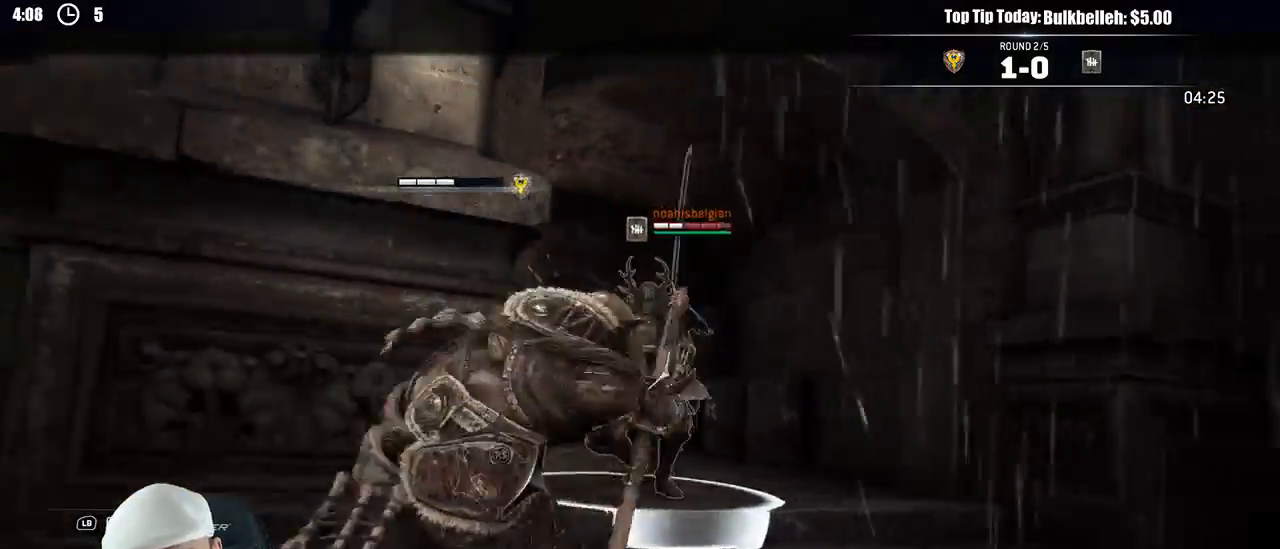
Gameplay with a controller (Xbox layout); each line is a JSON object with the inputs held at the frame after it (dt_ms = milliseconds from this image to that frame). "events" lists button and stick changes between this image and that frame as [ms after this image, input, new state], when the widget could be followed in between.
{"dt_ms": 500, "buttons": ["L2"], "left_stick": "down", "right_stick": "up", "events": []}
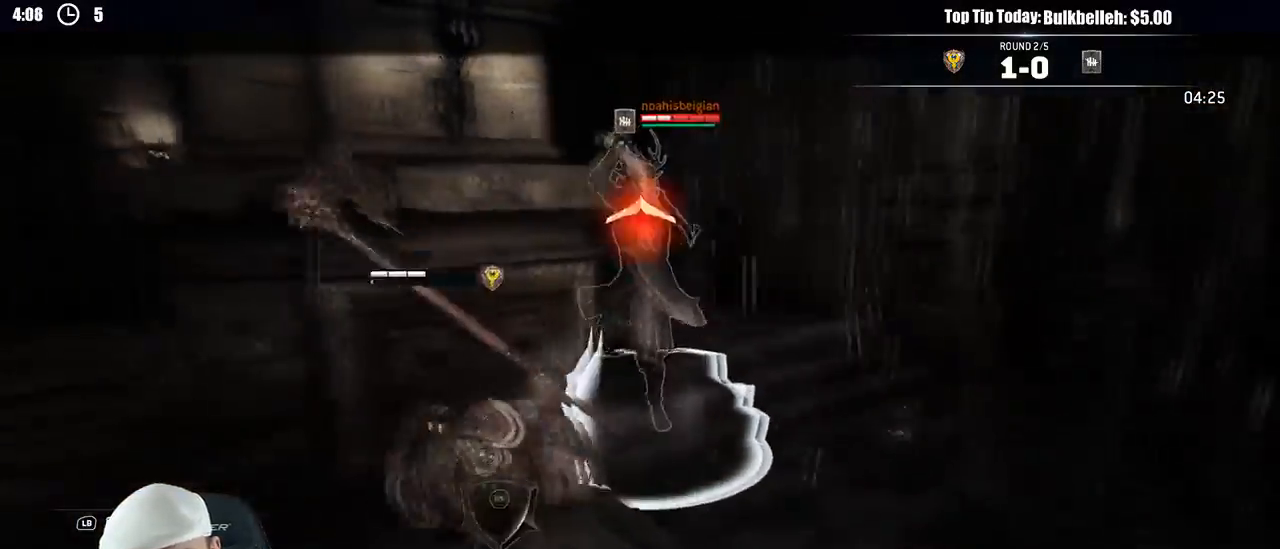
{"dt_ms": 500, "buttons": ["L2"], "left_stick": "down", "right_stick": "center", "events": [[433, "right_stick", "center"]]}
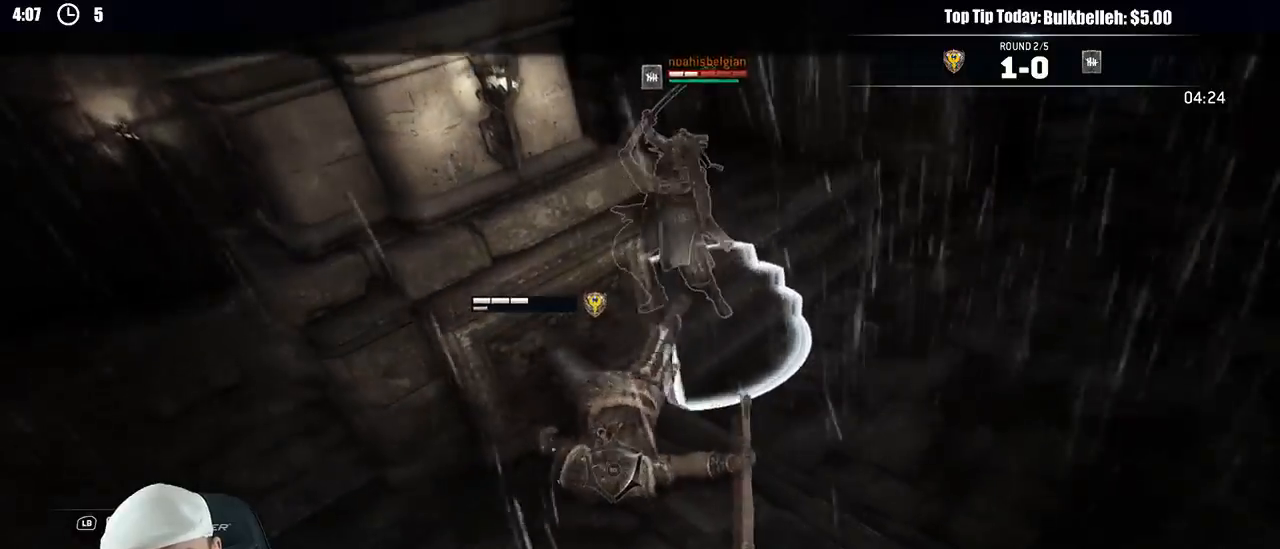
{"dt_ms": 500, "buttons": ["B", "L2"], "left_stick": "down", "right_stick": "up", "events": [[467, "B", "down"], [500, "right_stick", "up"]]}
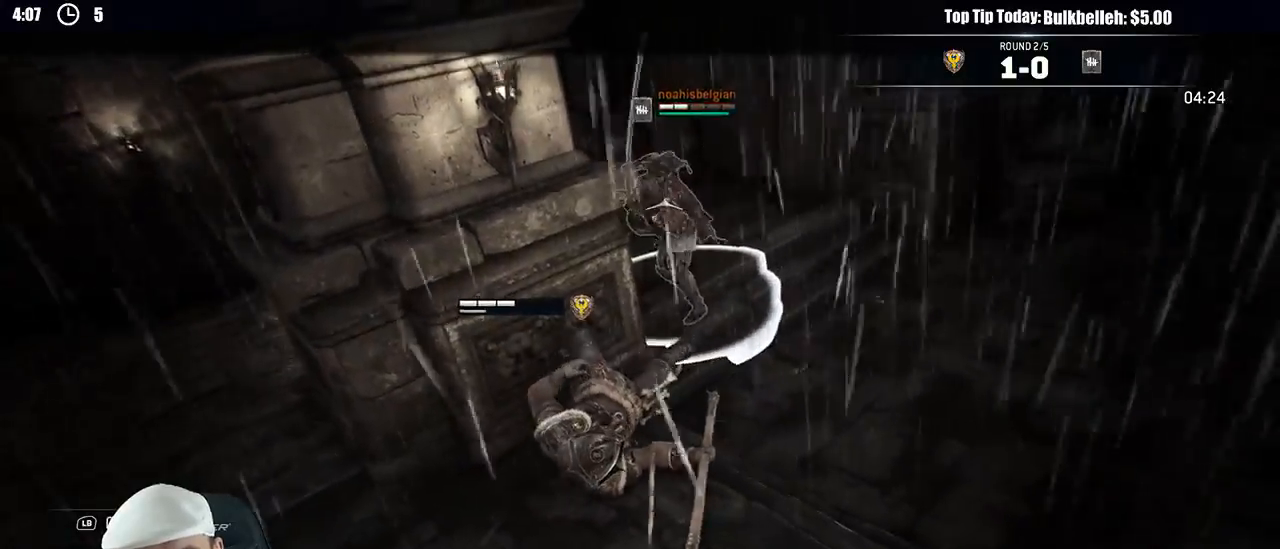
{"dt_ms": 500, "buttons": ["L2"], "left_stick": "down-right", "right_stick": "up", "events": [[33, "B", "up"], [167, "left_stick", "down-right"]]}
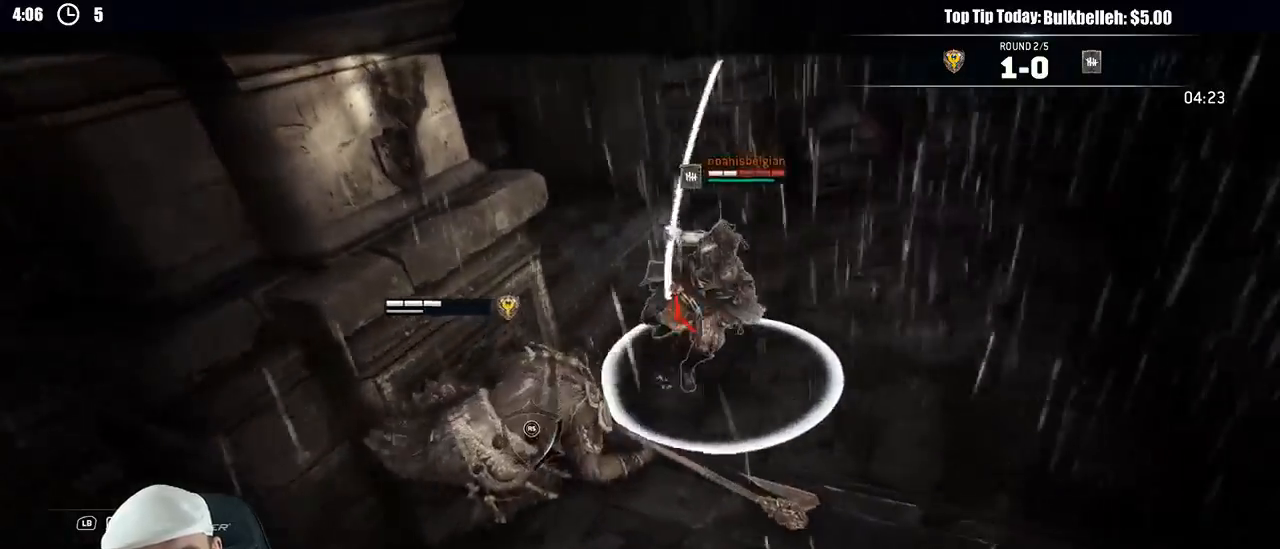
{"dt_ms": 500, "buttons": ["L2"], "left_stick": "down-right", "right_stick": "left", "events": [[300, "right_stick", "left"]]}
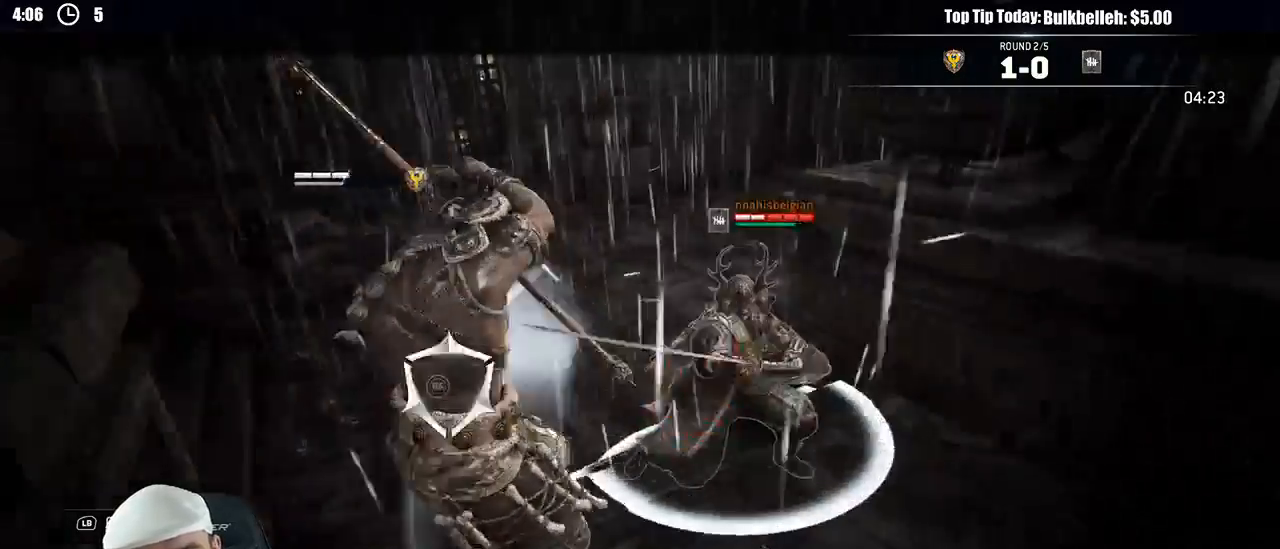
{"dt_ms": 500, "buttons": ["L2"], "left_stick": "down-right", "right_stick": "center", "events": [[233, "right_stick", "center"]]}
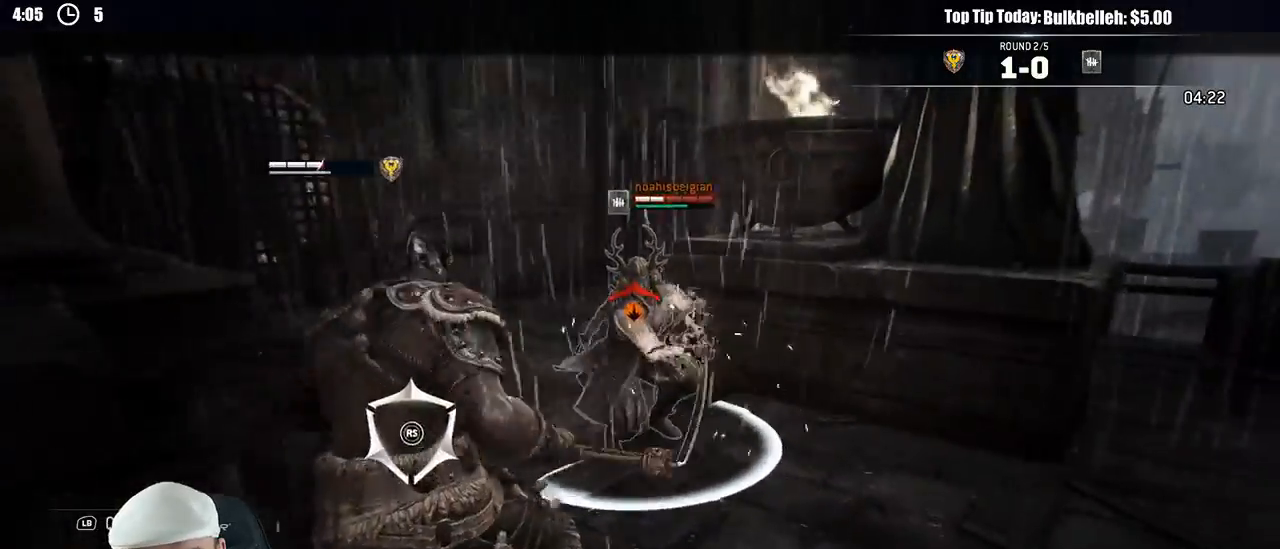
{"dt_ms": 500, "buttons": ["L2", "L3"], "left_stick": "down-right", "right_stick": "center", "events": [[250, "L3", "down"]]}
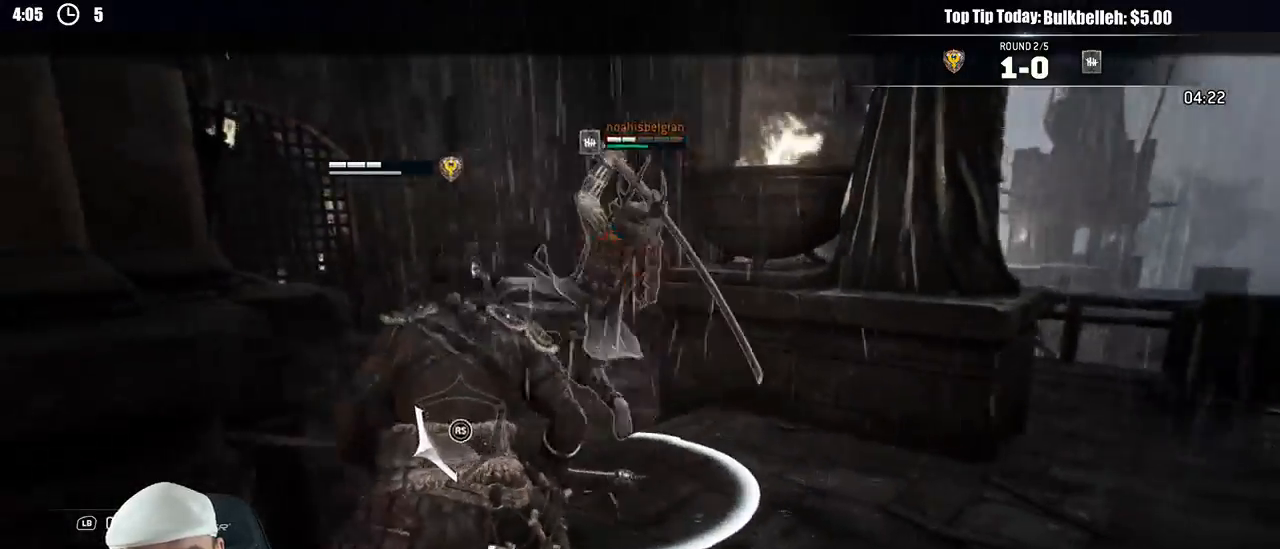
{"dt_ms": 500, "buttons": ["L2", "L3"], "left_stick": "down-right", "right_stick": "center", "events": [[67, "A", "down"], [200, "A", "up"]]}
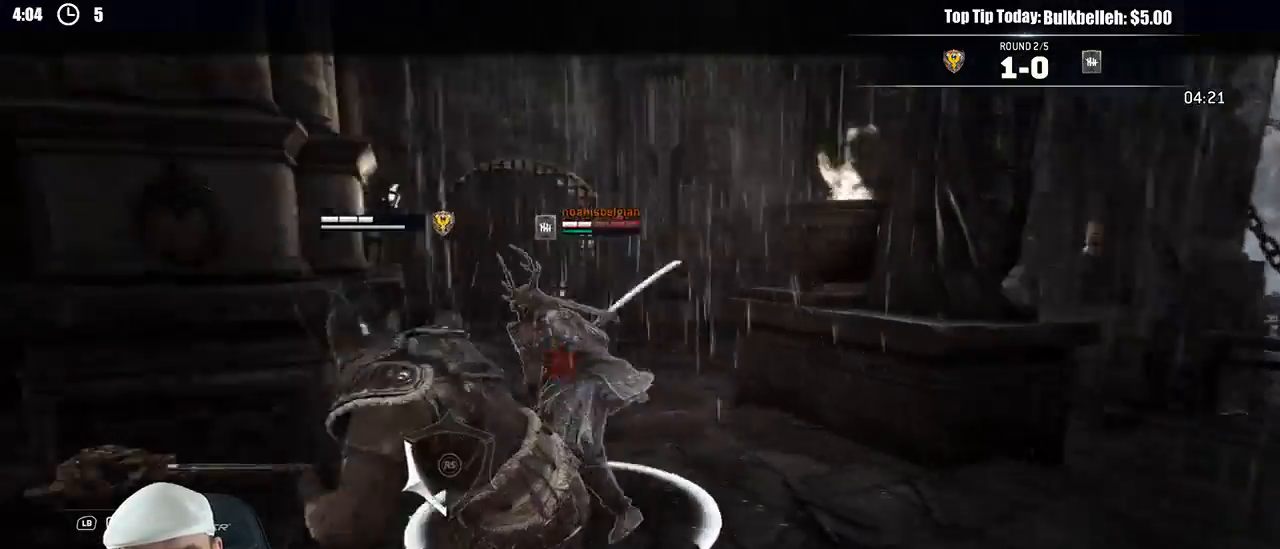
{"dt_ms": 500, "buttons": ["L2"], "left_stick": "right", "right_stick": "center", "events": [[133, "L3", "up"], [383, "left_stick", "right"]]}
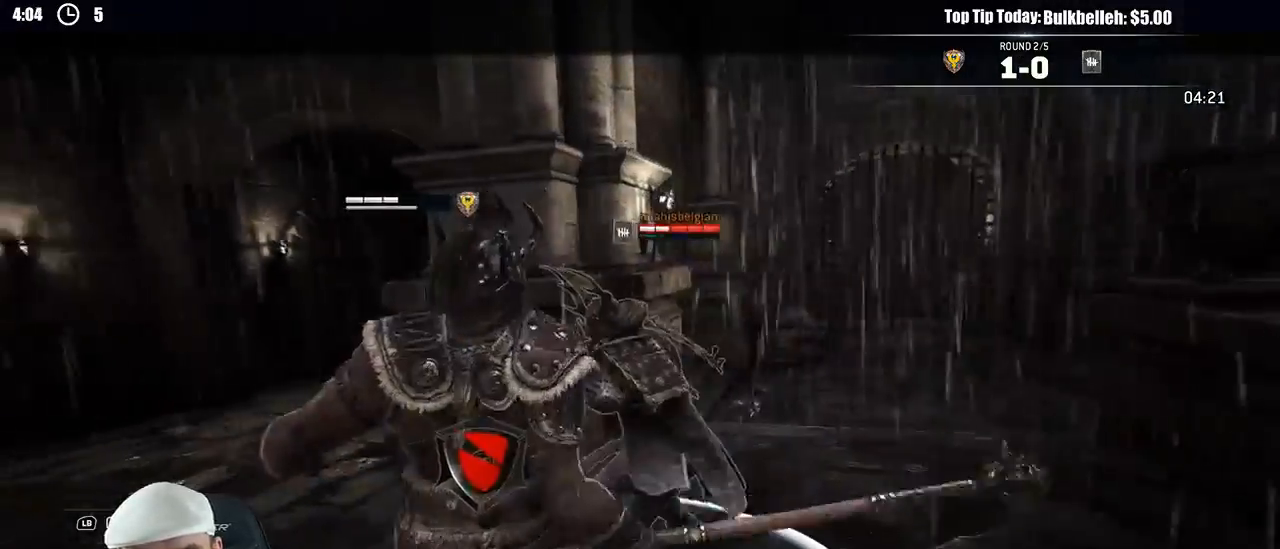
{"dt_ms": 500, "buttons": ["L2"], "left_stick": "right", "right_stick": "center", "events": []}
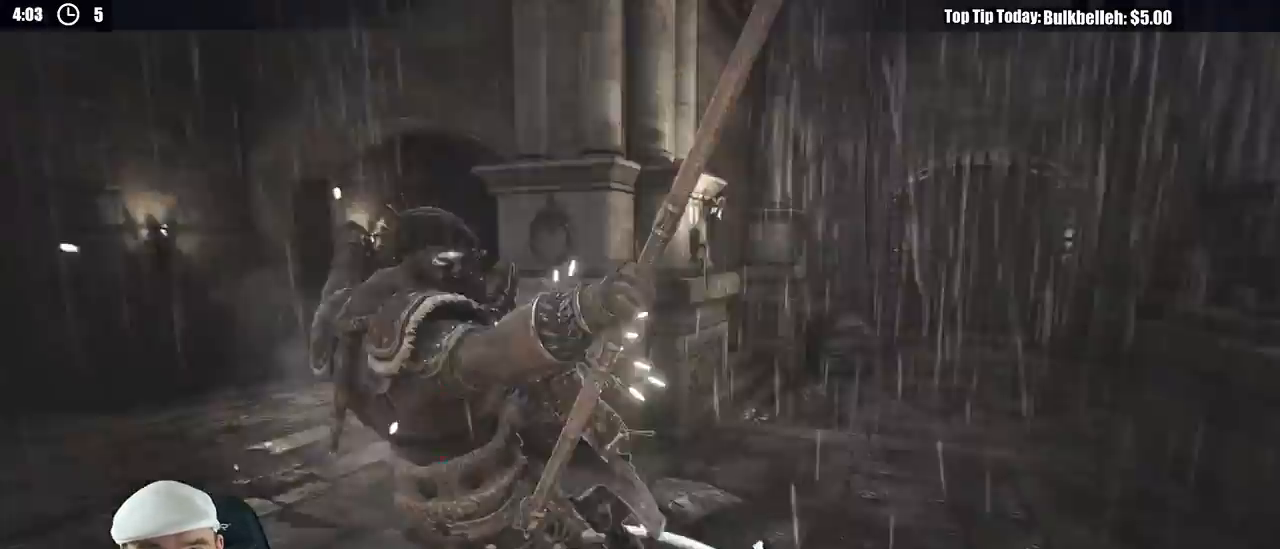
{"dt_ms": 1000, "buttons": ["L2"], "left_stick": "up", "right_stick": "center"}
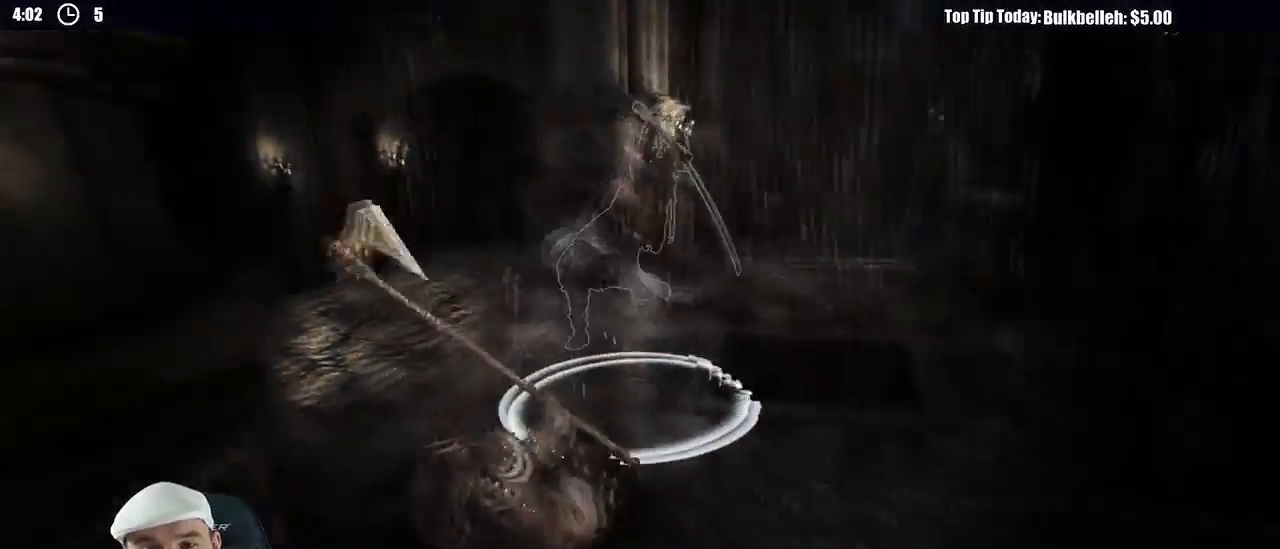
{"dt_ms": 500, "buttons": ["L2"], "left_stick": "down-left", "right_stick": "center", "events": [[300, "left_stick", "down-left"]]}
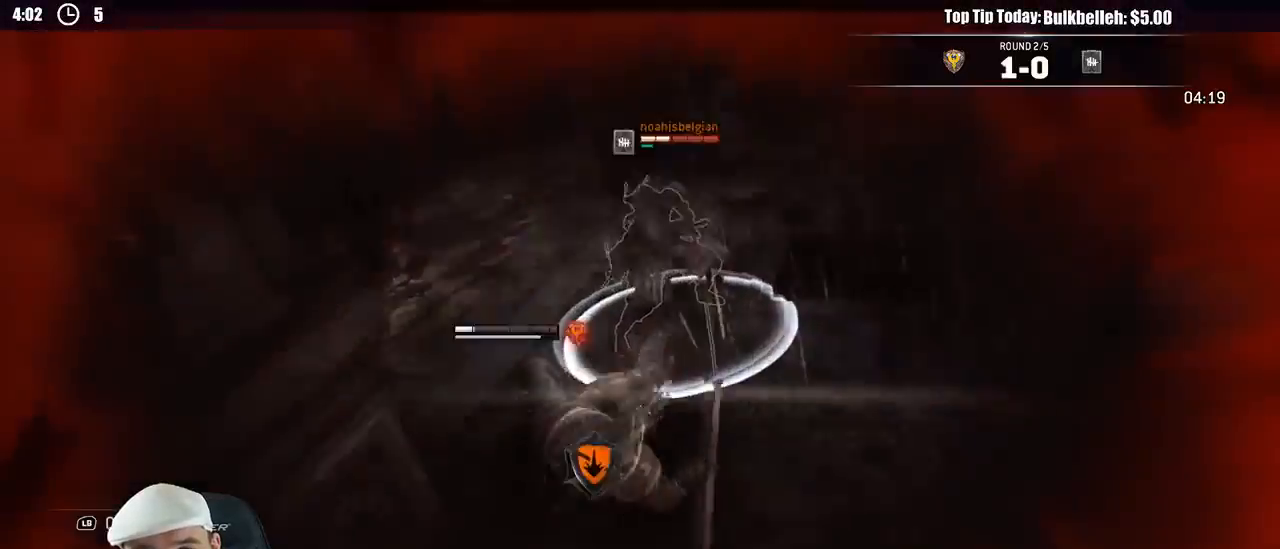
{"dt_ms": 500, "buttons": ["L2"], "left_stick": "down-right", "right_stick": "left", "events": [[150, "left_stick", "down-right"], [500, "right_stick", "left"]]}
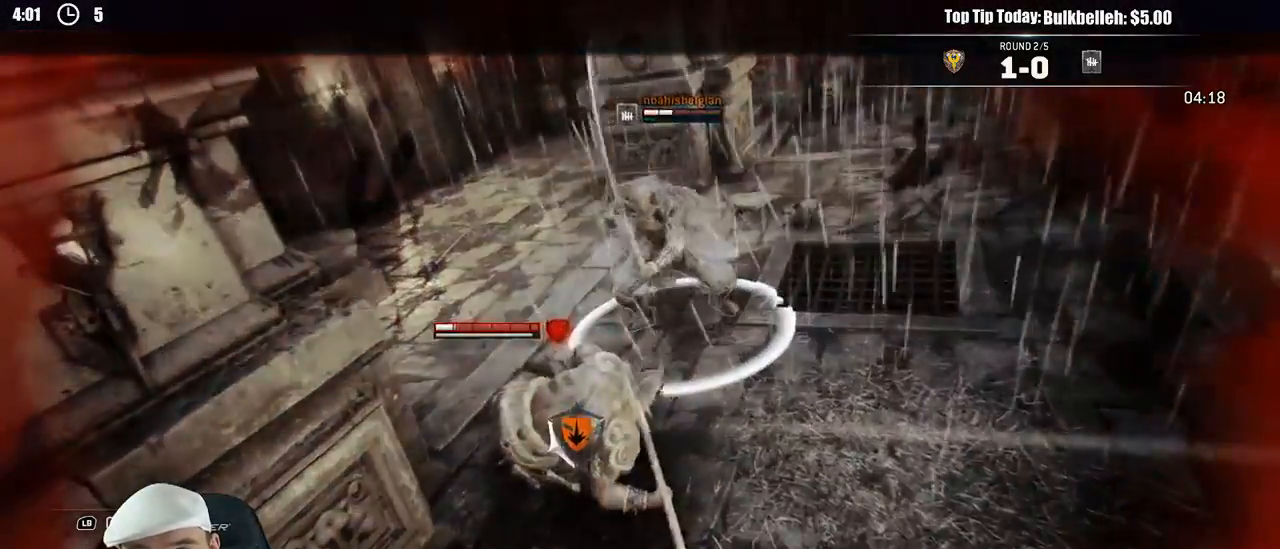
{"dt_ms": 500, "buttons": ["L2"], "left_stick": "right", "right_stick": "center", "events": [[50, "left_stick", "right"], [383, "right_stick", "center"]]}
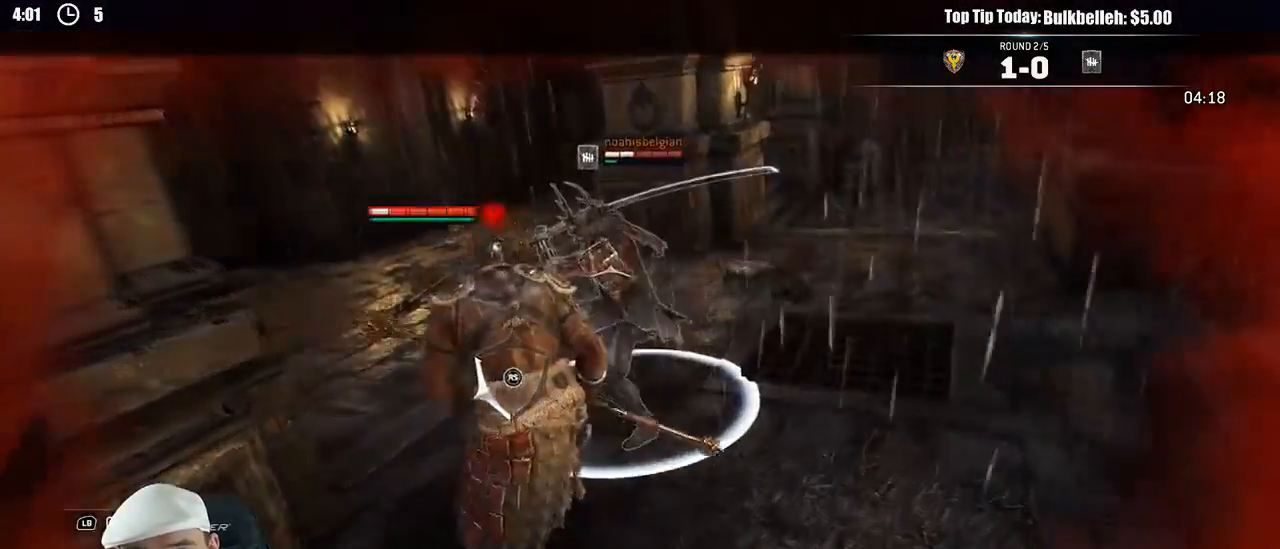
{"dt_ms": 500, "buttons": ["L2"], "left_stick": "up", "right_stick": "up", "events": [[33, "left_stick", "up-right"], [50, "right_stick", "up"], [200, "left_stick", "up"]]}
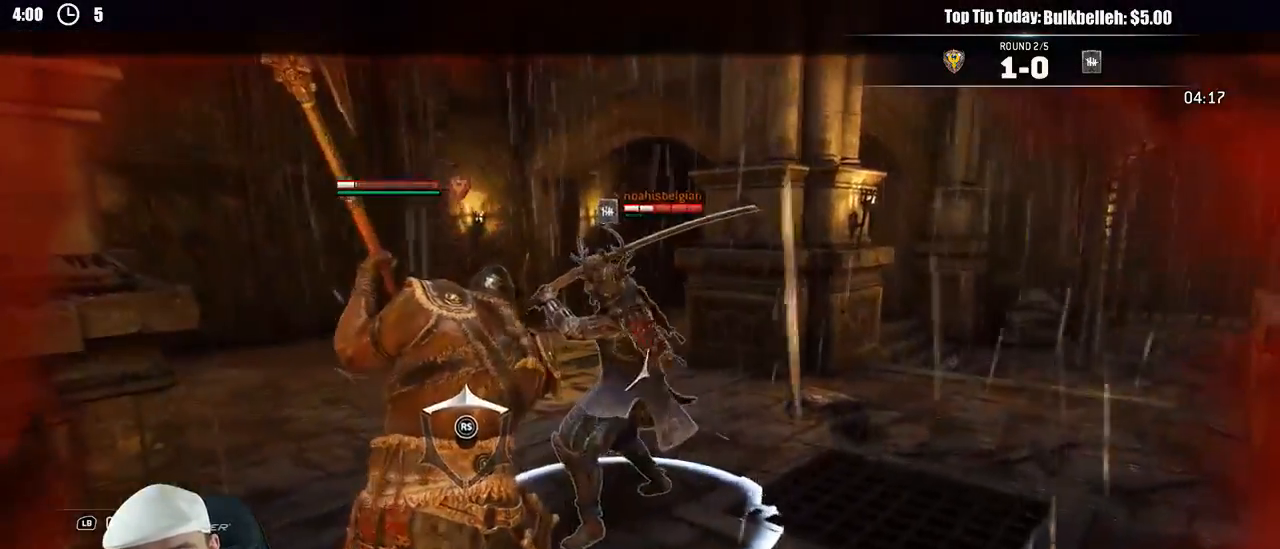
{"dt_ms": 500, "buttons": ["L2"], "left_stick": "up-left", "right_stick": "right", "events": [[167, "left_stick", "up-left"], [450, "right_stick", "right"]]}
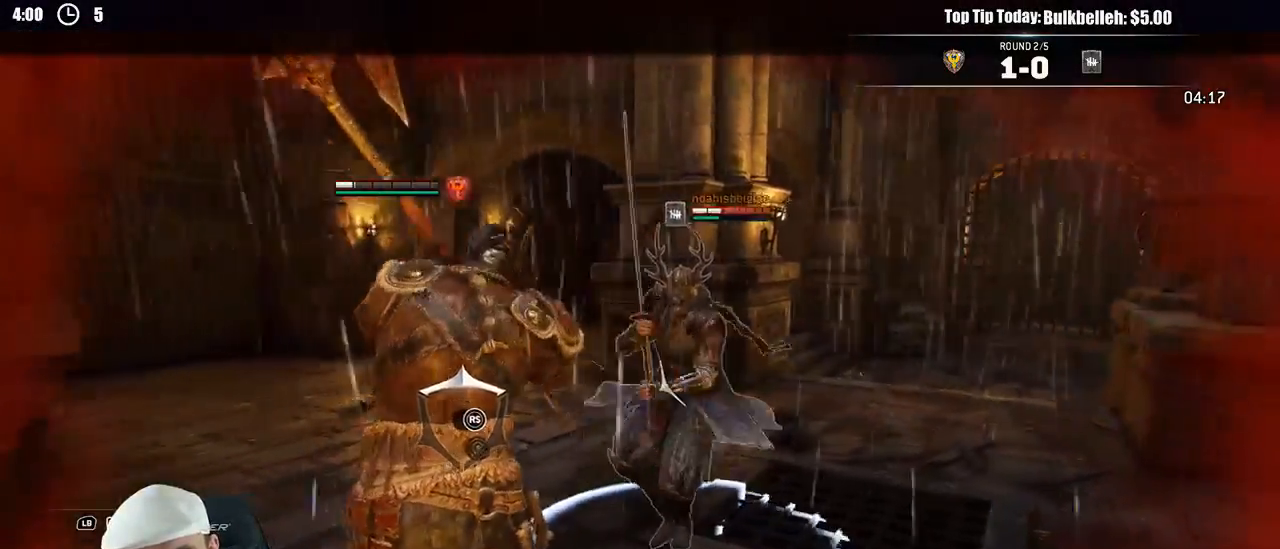
{"dt_ms": 500, "buttons": ["L2"], "left_stick": "up-left", "right_stick": "left"}
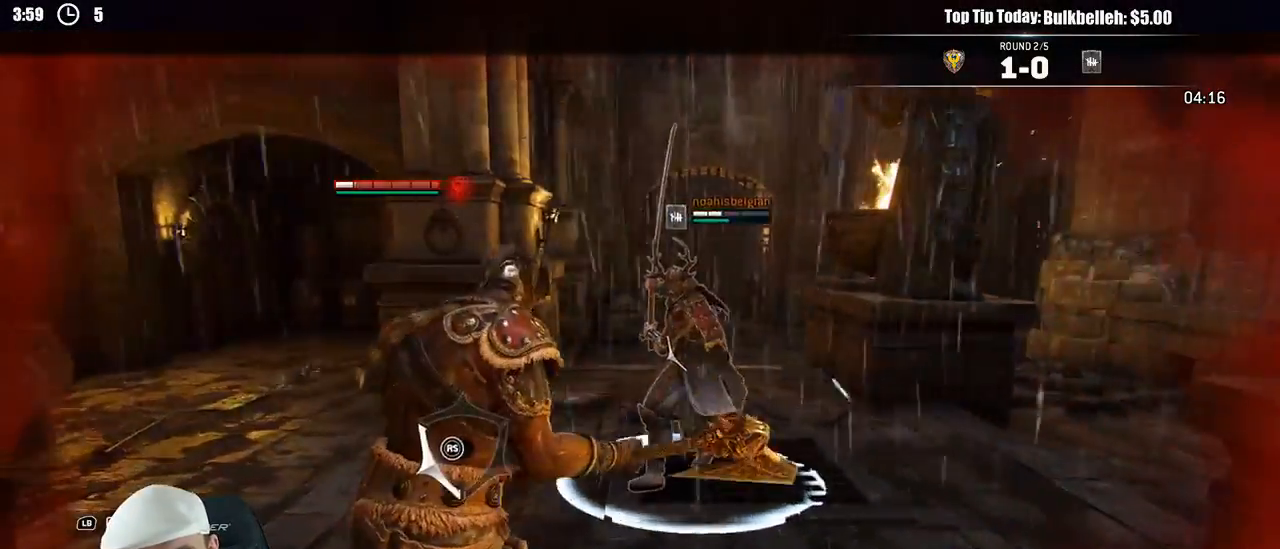
{"dt_ms": 500, "buttons": ["L2"], "left_stick": "up", "right_stick": "center", "events": [[300, "right_stick", "center"], [500, "left_stick", "up"]]}
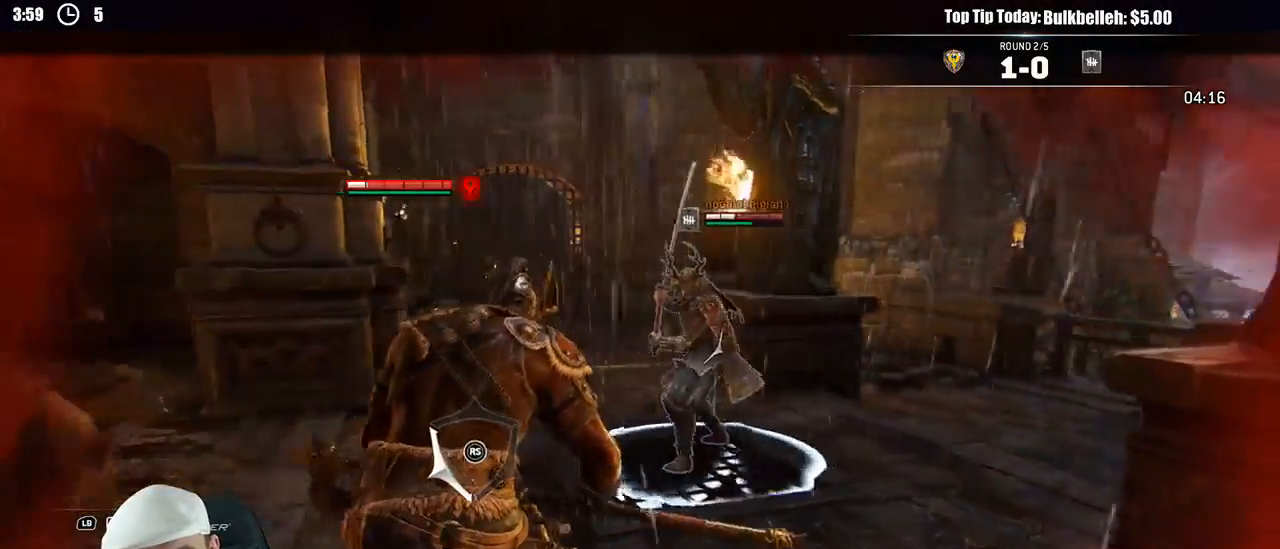
{"dt_ms": 500, "buttons": ["L2"], "left_stick": "up-left", "right_stick": "down-left", "events": [[67, "right_stick", "up"], [400, "left_stick", "up-left"], [500, "right_stick", "down-left"]]}
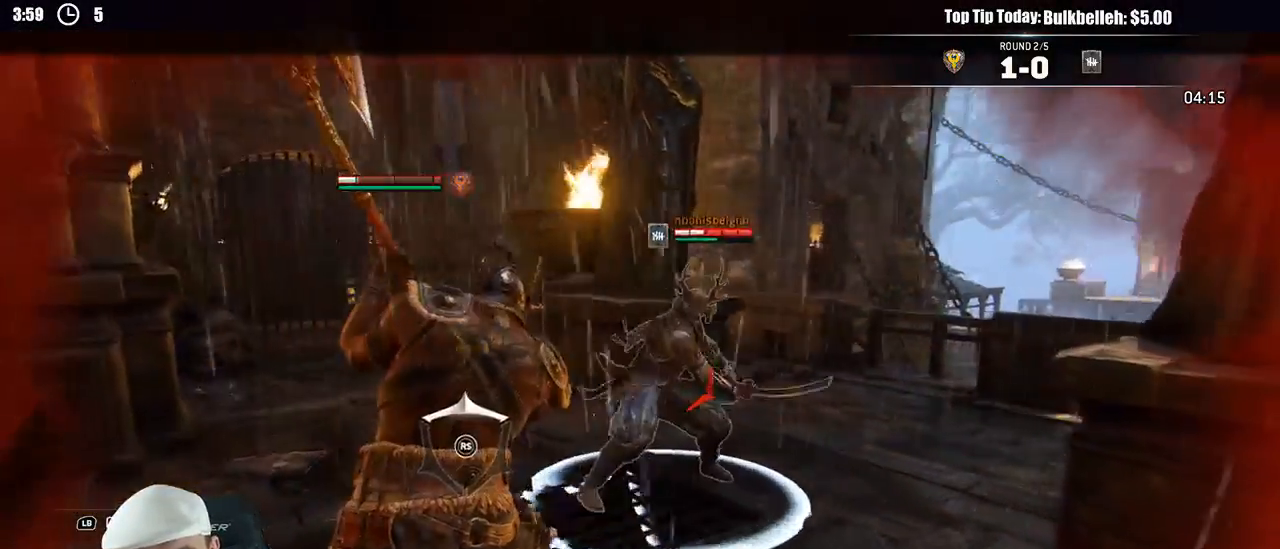
{"dt_ms": 500, "buttons": ["L2"], "left_stick": "left", "right_stick": "right", "events": [[100, "left_stick", "down-left"], [100, "right_stick", "down-right"], [250, "right_stick", "right"], [267, "left_stick", "left"]]}
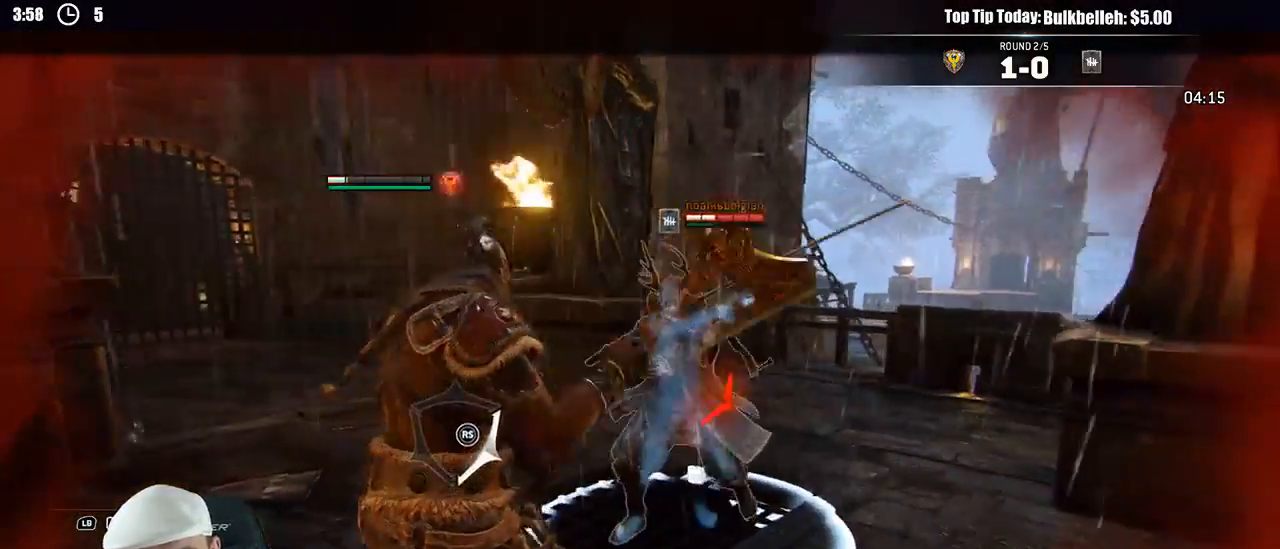
{"dt_ms": 1000, "buttons": ["L2", "R2"], "left_stick": "up-right", "right_stick": "up"}
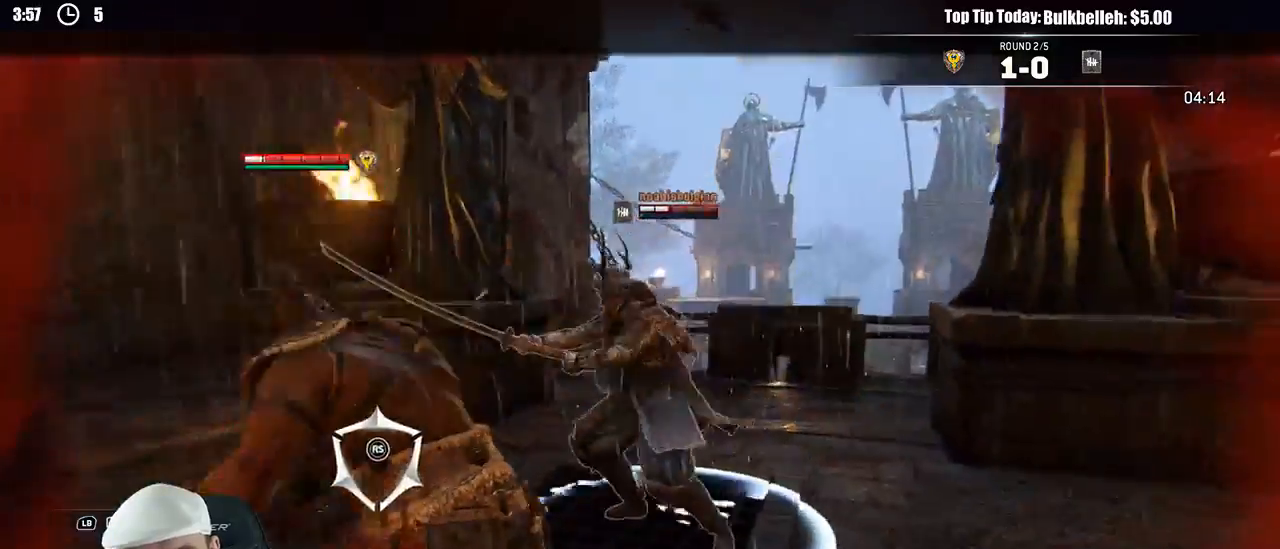
{"dt_ms": 500, "buttons": ["L2", "R3"], "left_stick": "up-right", "right_stick": "up", "events": [[83, "R3", "down"], [200, "R2", "up"], [283, "R2", "down"], [367, "R2", "up"]]}
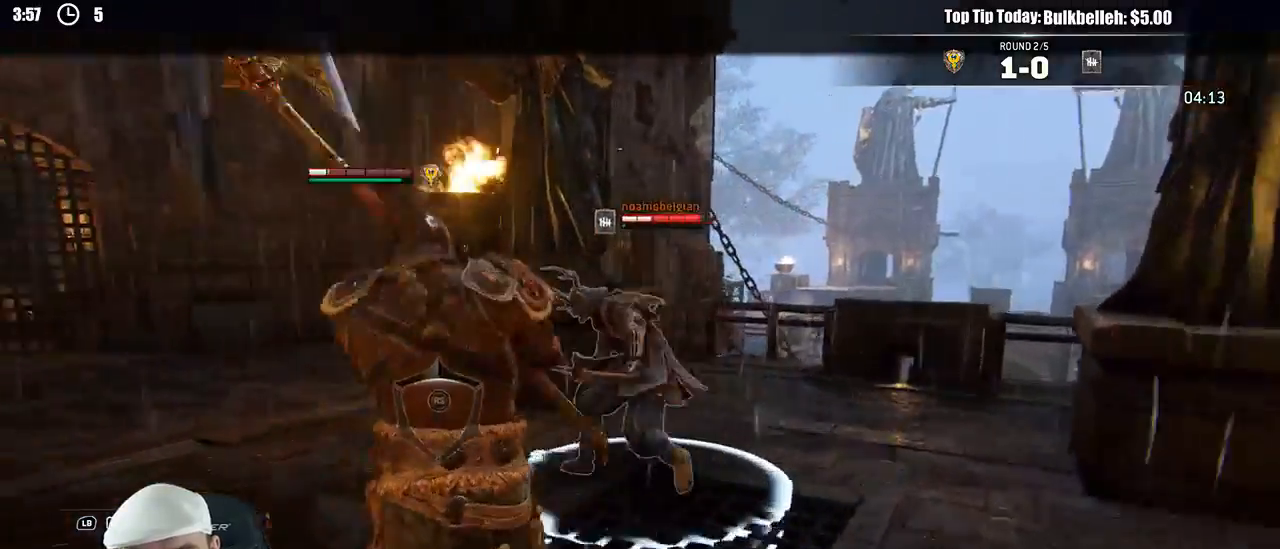
{"dt_ms": 500, "buttons": ["L2"], "left_stick": "up-right", "right_stick": "center"}
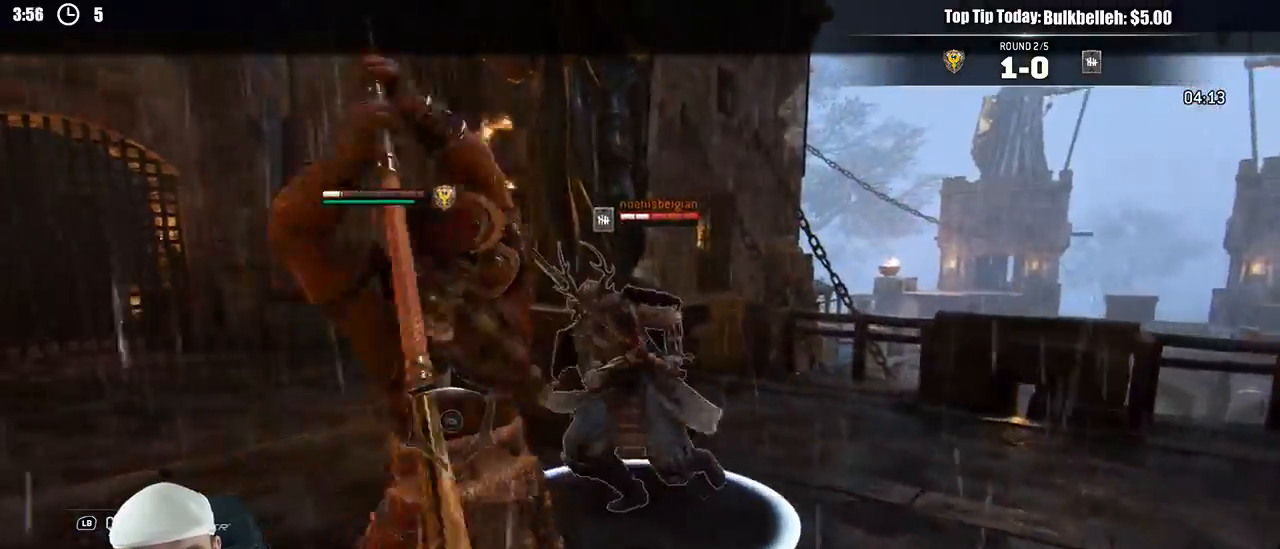
{"dt_ms": 500, "buttons": ["L2"], "left_stick": "down", "right_stick": "center"}
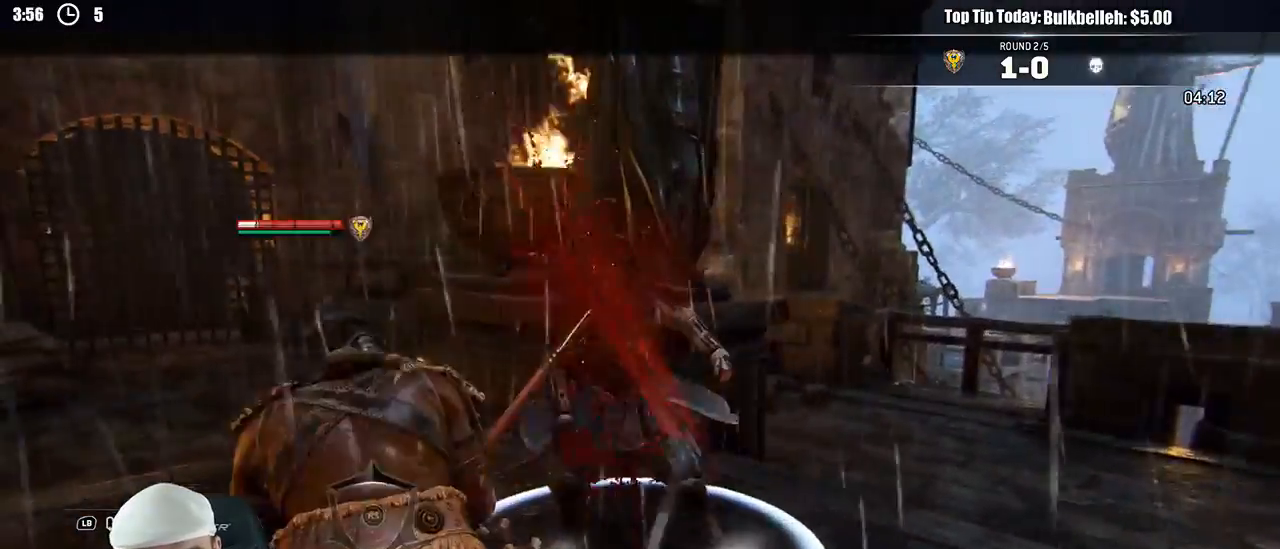
{"dt_ms": 500, "buttons": ["L2"], "left_stick": "center", "right_stick": "center"}
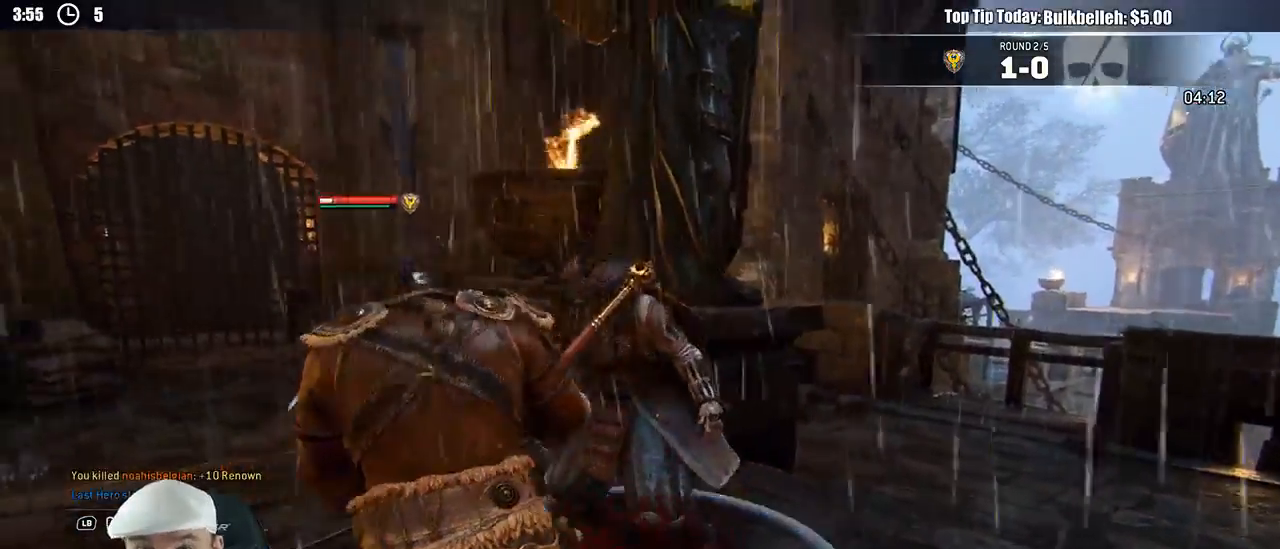
{"dt_ms": 500, "buttons": [], "left_stick": "center", "right_stick": "center", "events": [[417, "L2", "up"]]}